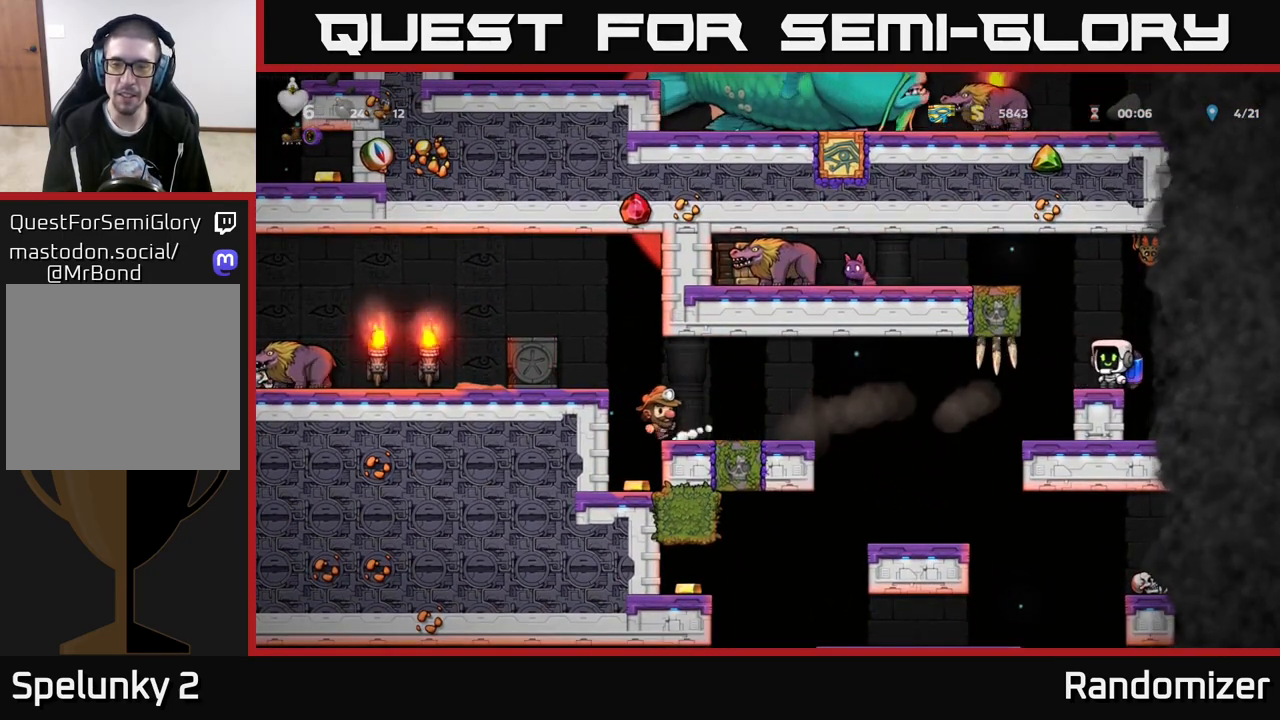
Gameplay with a controller (Xbox layout); each line is a JSON object with the inputs held at the frame after it. "events" lists button and stick changes between this image and that frame as [ms after this image, input, new state], when the widget could be followed in between.
{"buttons": [], "left_stick": "center", "right_stick": "center", "events": [[50, "left_stick", "center"], [83, "A", "down"], [200, "A", "up"], [250, "A", "down"], [350, "A", "up"], [417, "L1", "down"], [500, "L1", "up"]]}
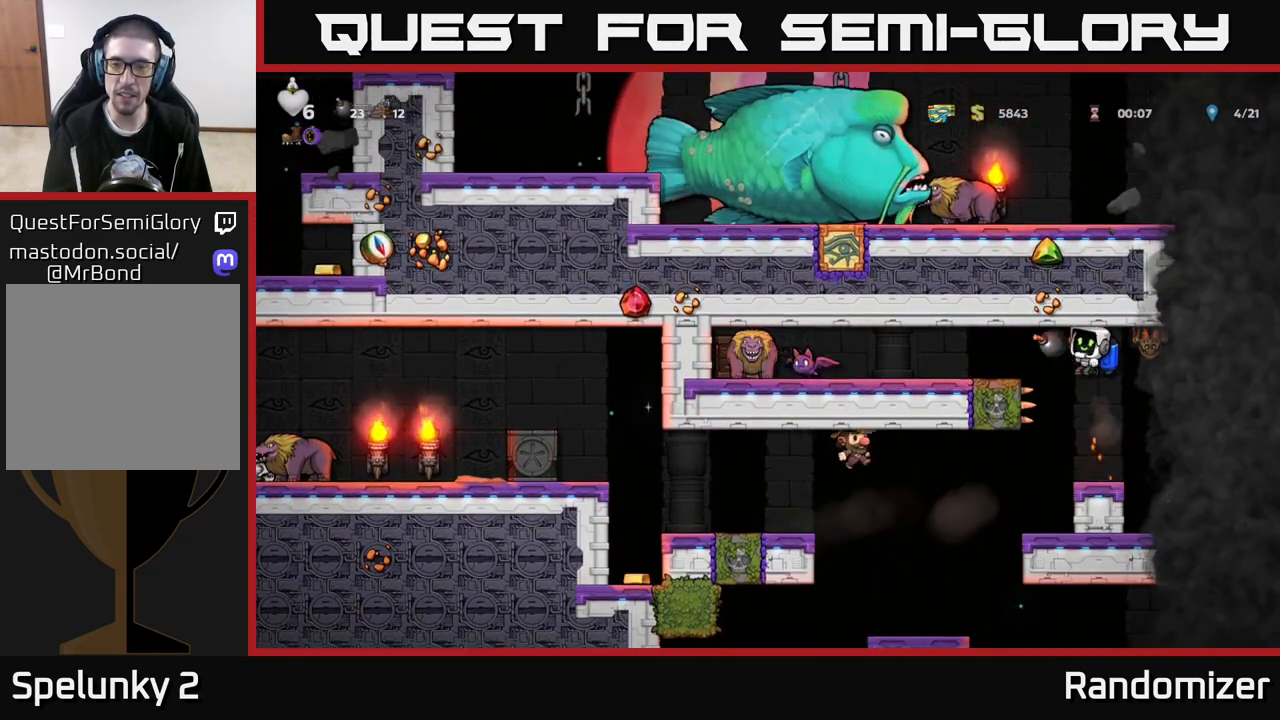
{"buttons": [], "left_stick": "center", "right_stick": "center", "events": [[250, "left_stick", "left"], [483, "left_stick", "center"]]}
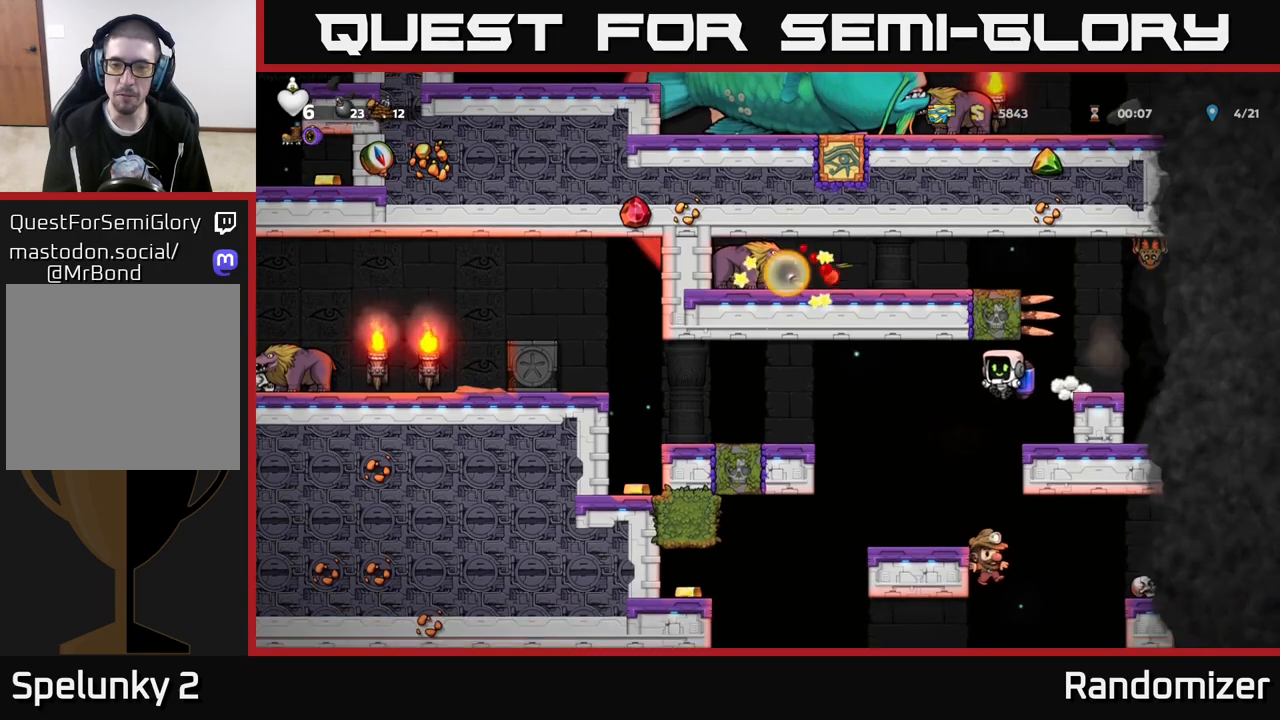
{"buttons": [], "left_stick": "left", "right_stick": "center", "events": [[217, "left_stick", "left"], [300, "A", "down"], [433, "A", "up"]]}
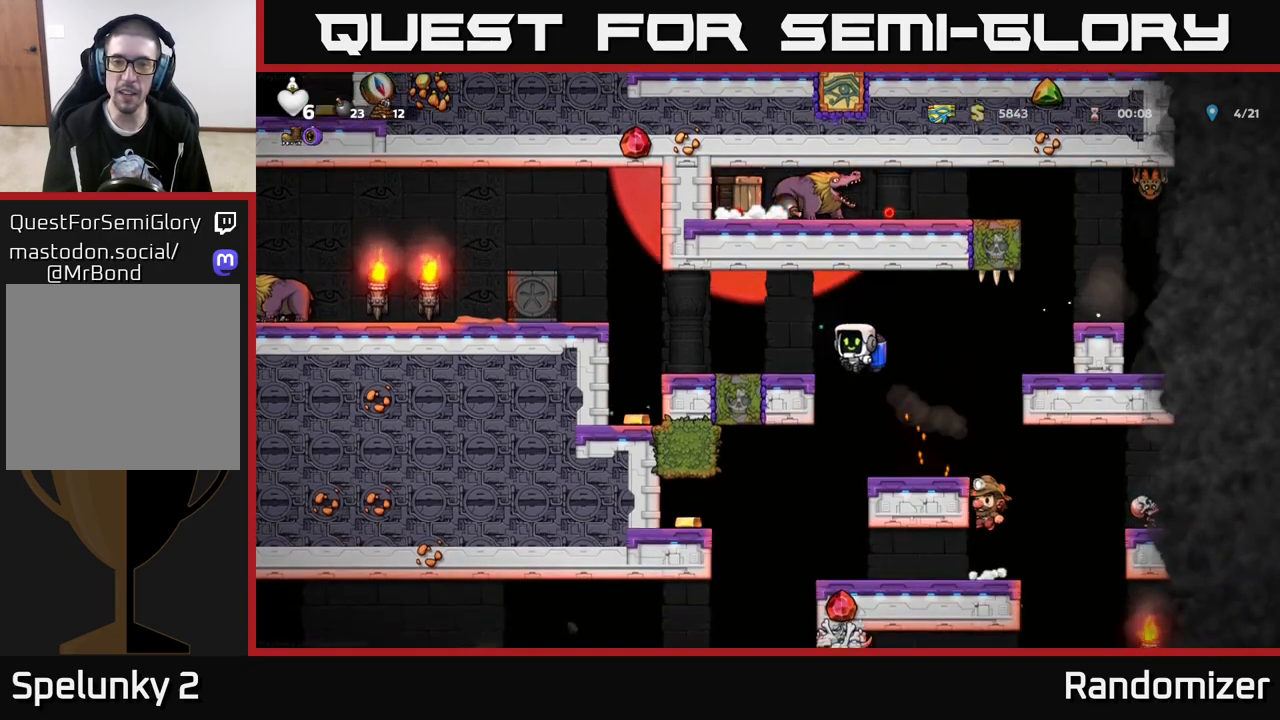
{"buttons": [], "left_stick": "center", "right_stick": "center", "events": [[17, "A", "down"], [17, "left_stick", "center"], [100, "A", "up"], [167, "left_stick", "left"], [267, "left_stick", "center"]]}
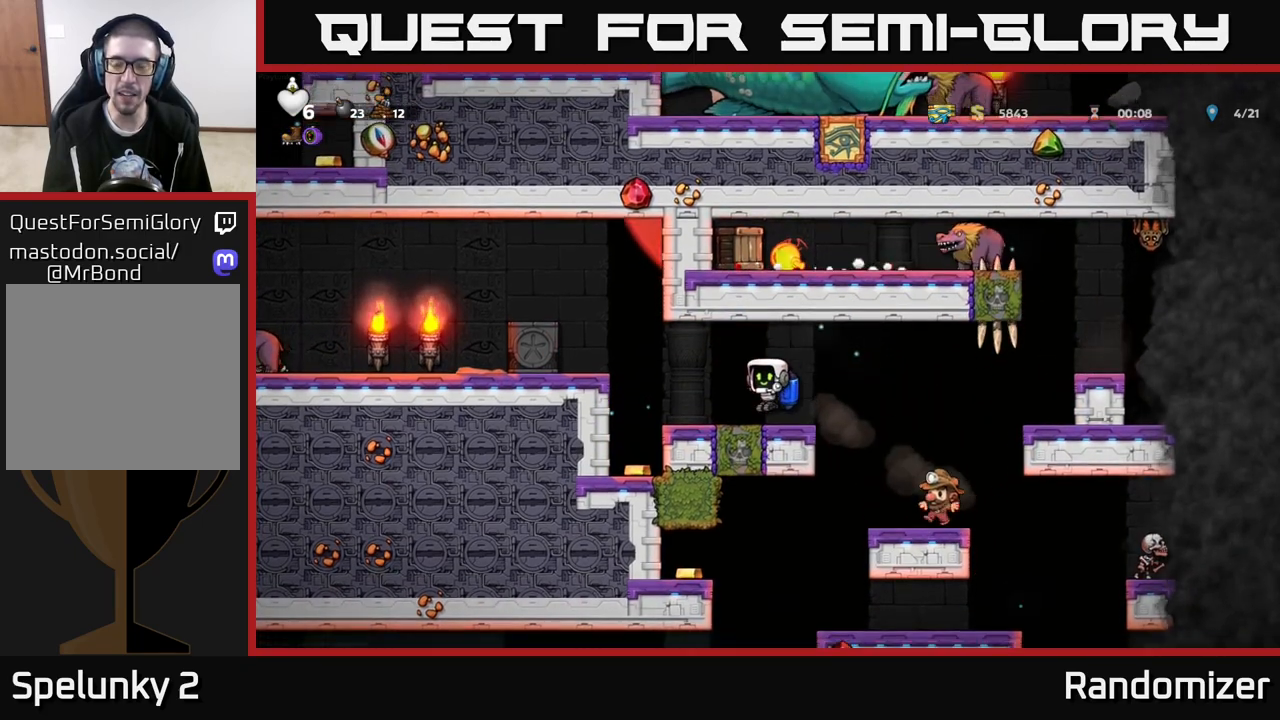
{"buttons": [], "left_stick": "right", "right_stick": "center", "events": [[117, "left_stick", "right"], [250, "left_stick", "center"], [483, "left_stick", "right"]]}
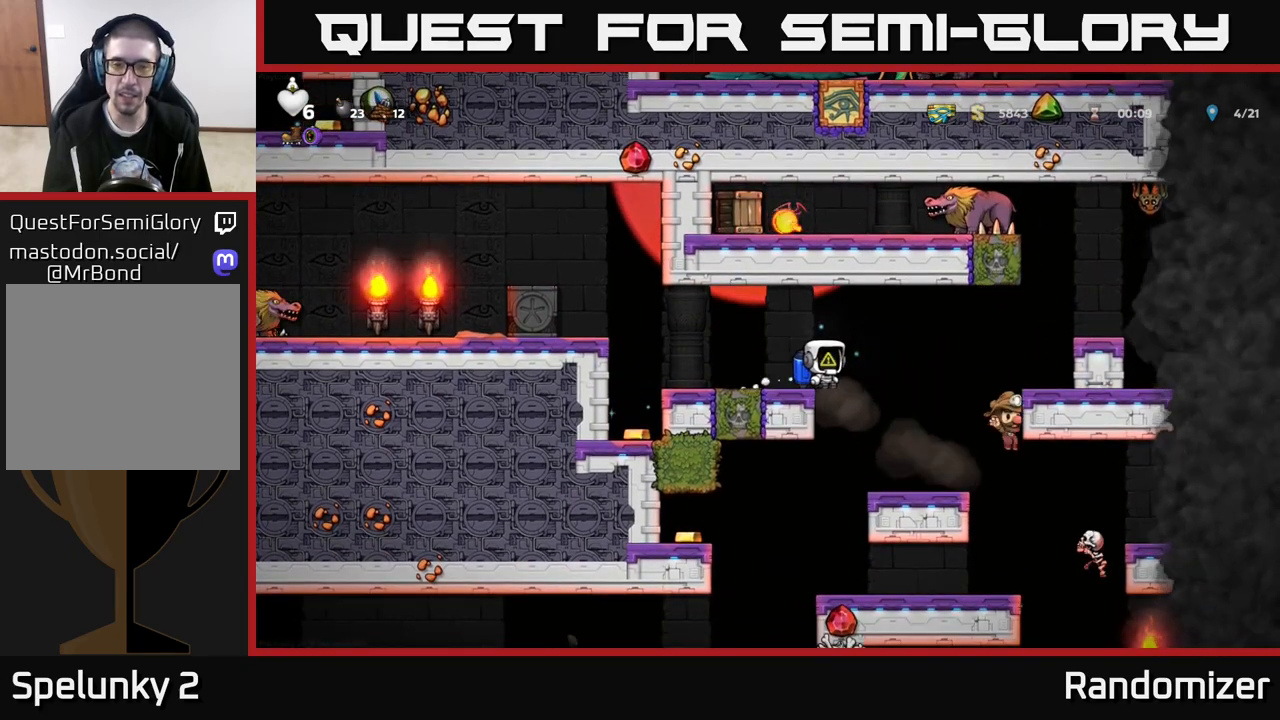
{"buttons": [], "left_stick": "center", "right_stick": "center", "events": [[217, "left_stick", "center"]]}
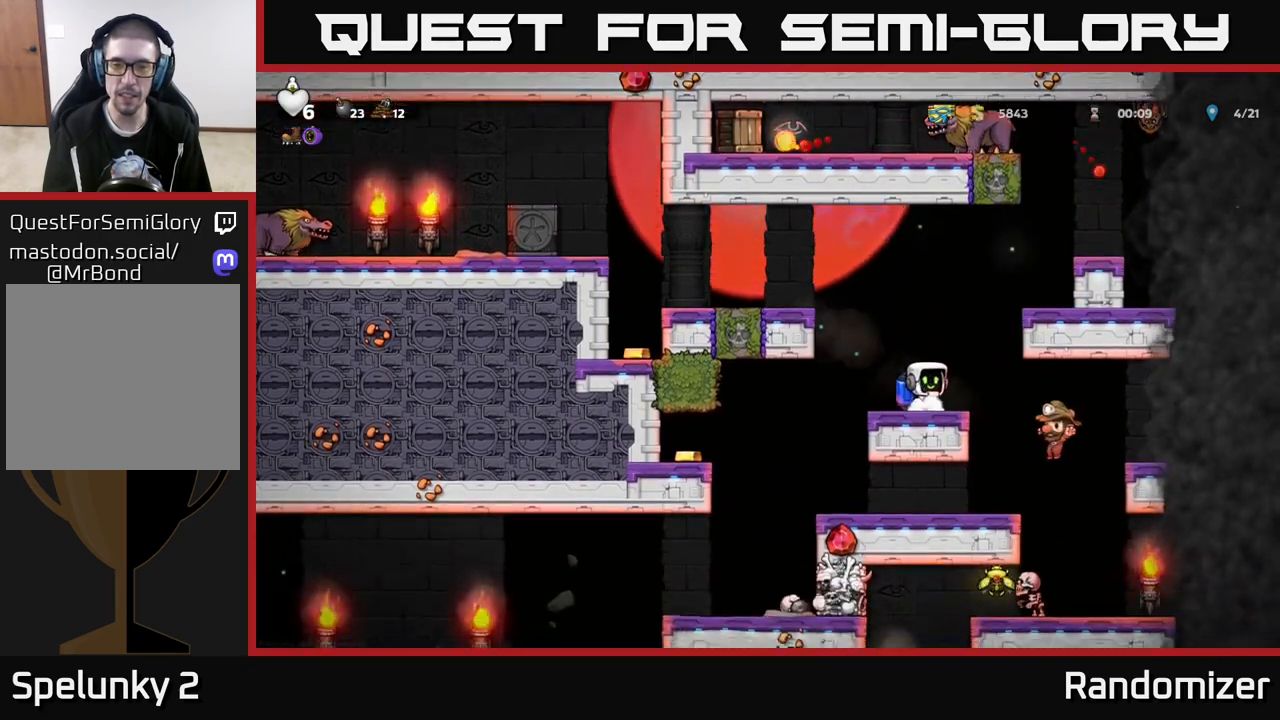
{"buttons": [], "left_stick": "center", "right_stick": "center", "events": []}
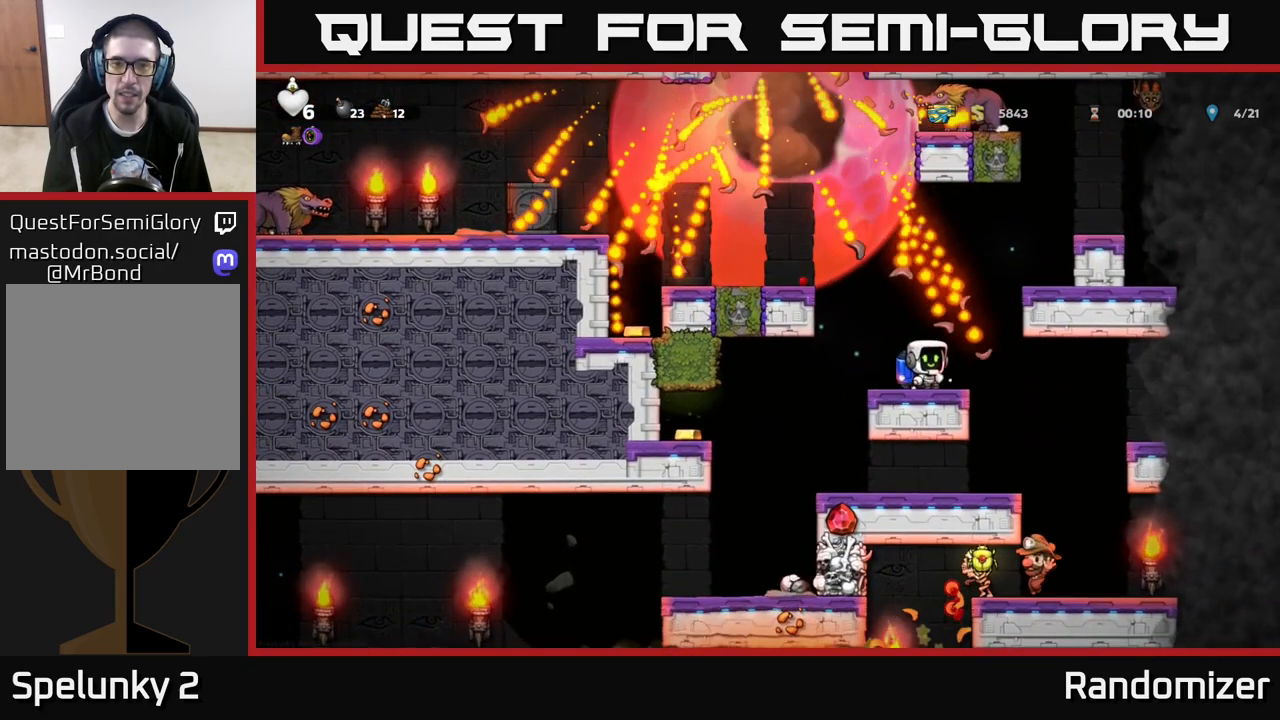
{"buttons": [], "left_stick": "center", "right_stick": "center", "events": []}
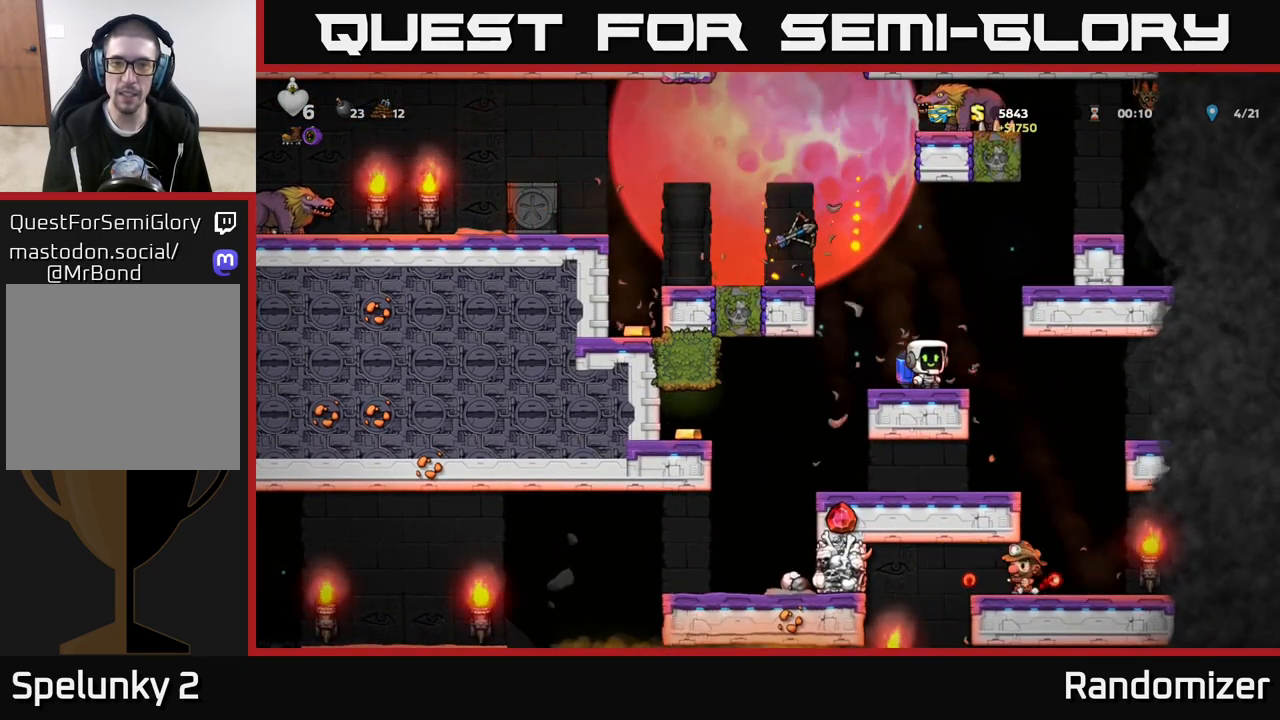
{"buttons": [], "left_stick": "center", "right_stick": "center", "events": [[400, "A", "down"], [500, "A", "up"]]}
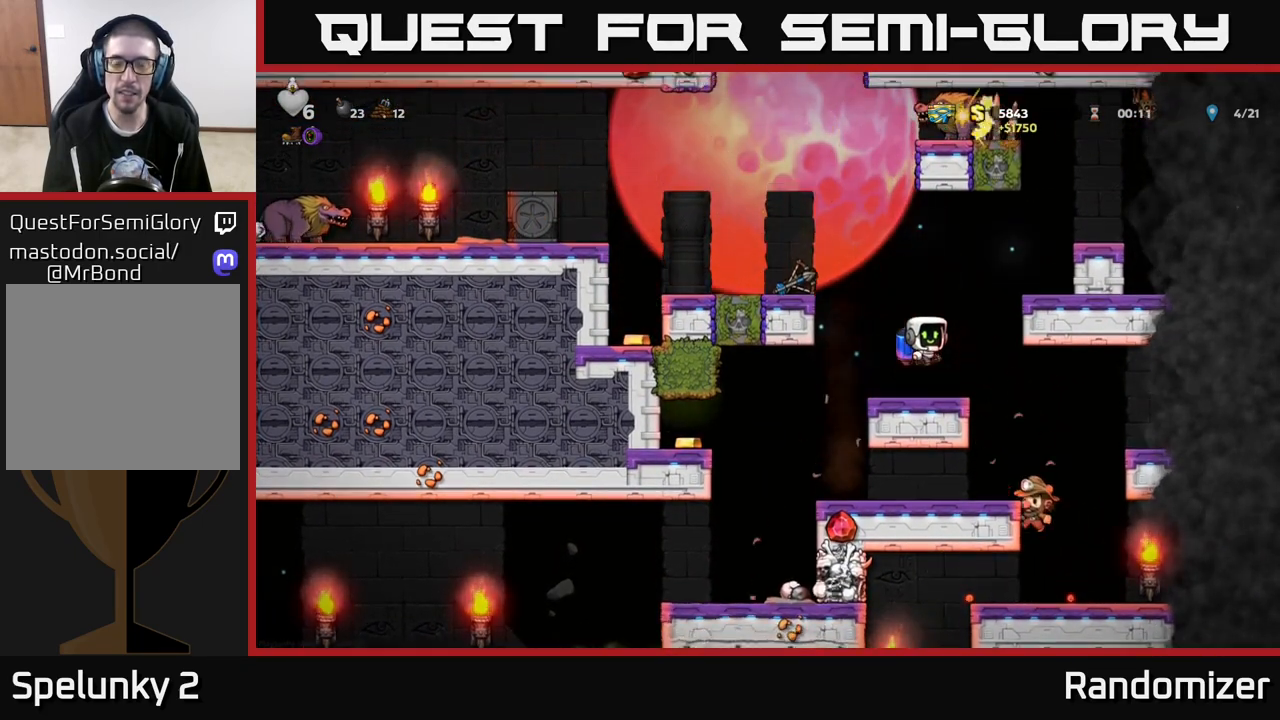
{"buttons": [], "left_stick": "center", "right_stick": "center", "events": [[67, "A", "down"], [100, "left_stick", "left"], [250, "A", "up"], [383, "left_stick", "center"]]}
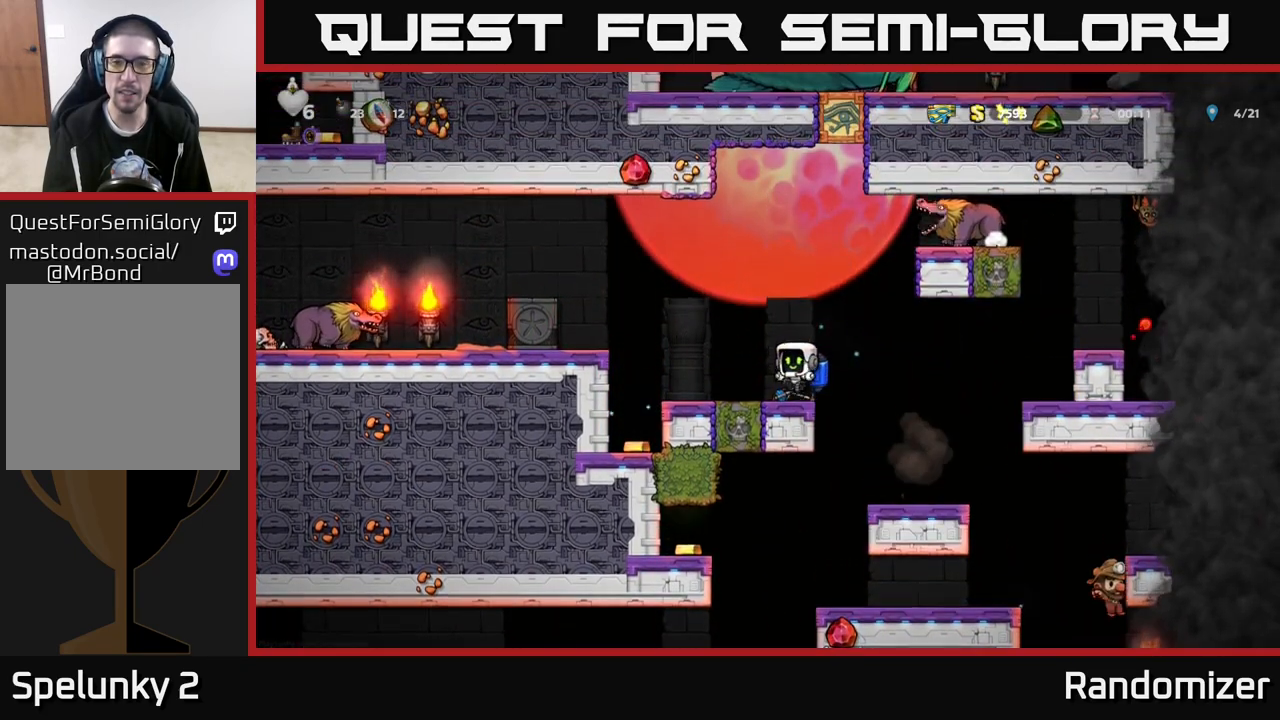
{"buttons": ["A"], "left_stick": "left", "right_stick": "center", "events": [[117, "left_stick", "down"], [183, "X", "down"], [300, "left_stick", "center"], [317, "X", "up"], [350, "left_stick", "left"], [417, "A", "down"]]}
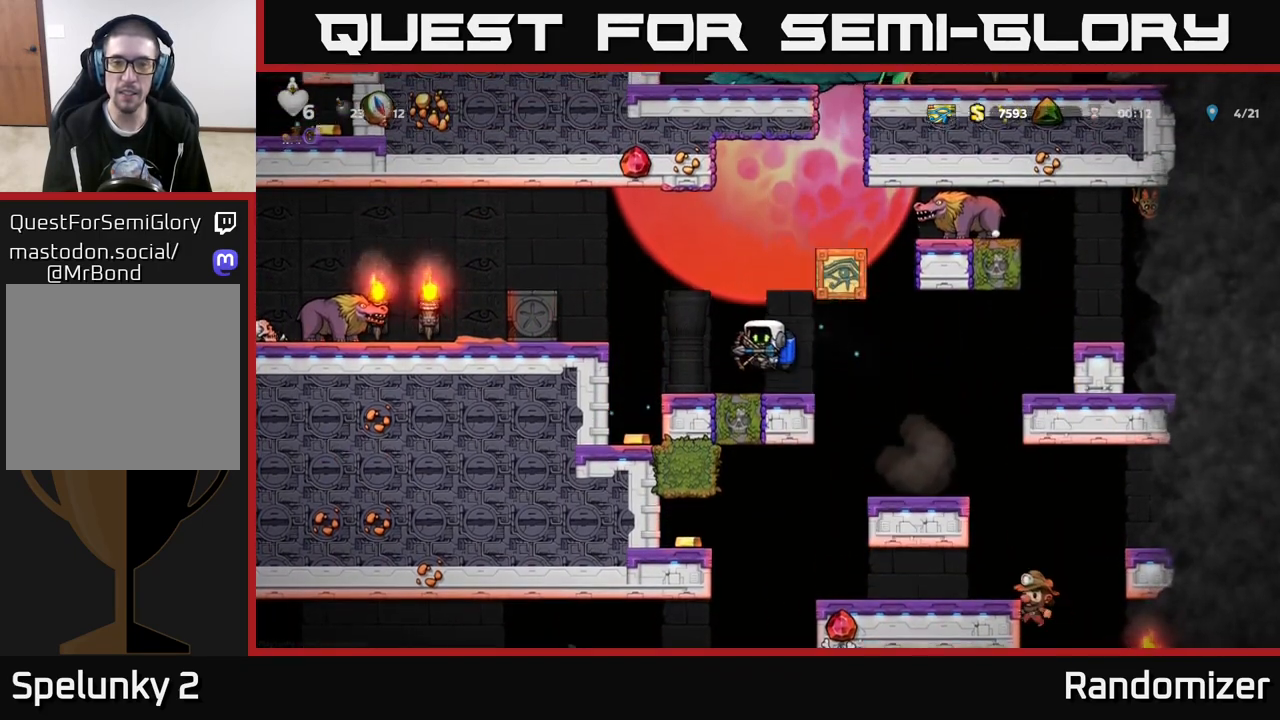
{"buttons": [], "left_stick": "left", "right_stick": "center", "events": [[50, "A", "up"], [117, "A", "down"], [217, "left_stick", "center"], [333, "A", "up"], [367, "left_stick", "left"]]}
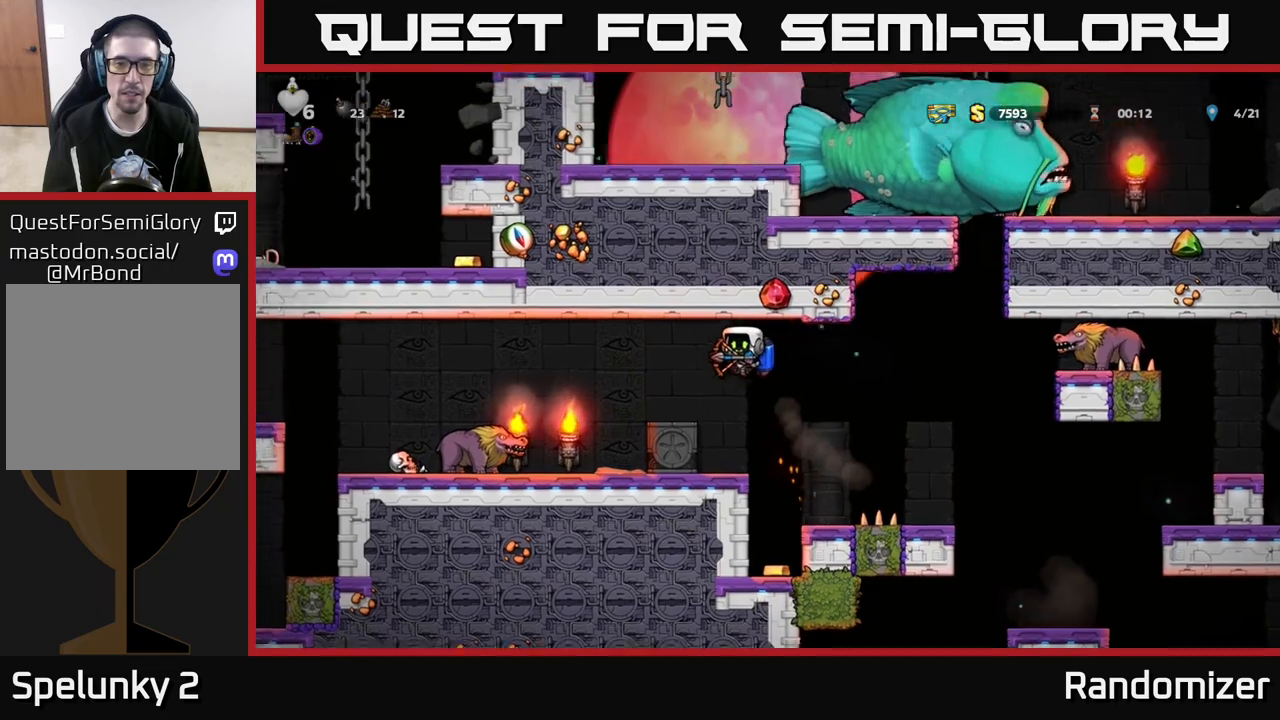
{"buttons": [], "left_stick": "right", "right_stick": "center", "events": [[33, "left_stick", "center"], [300, "left_stick", "right"], [383, "A", "down"], [500, "A", "up"]]}
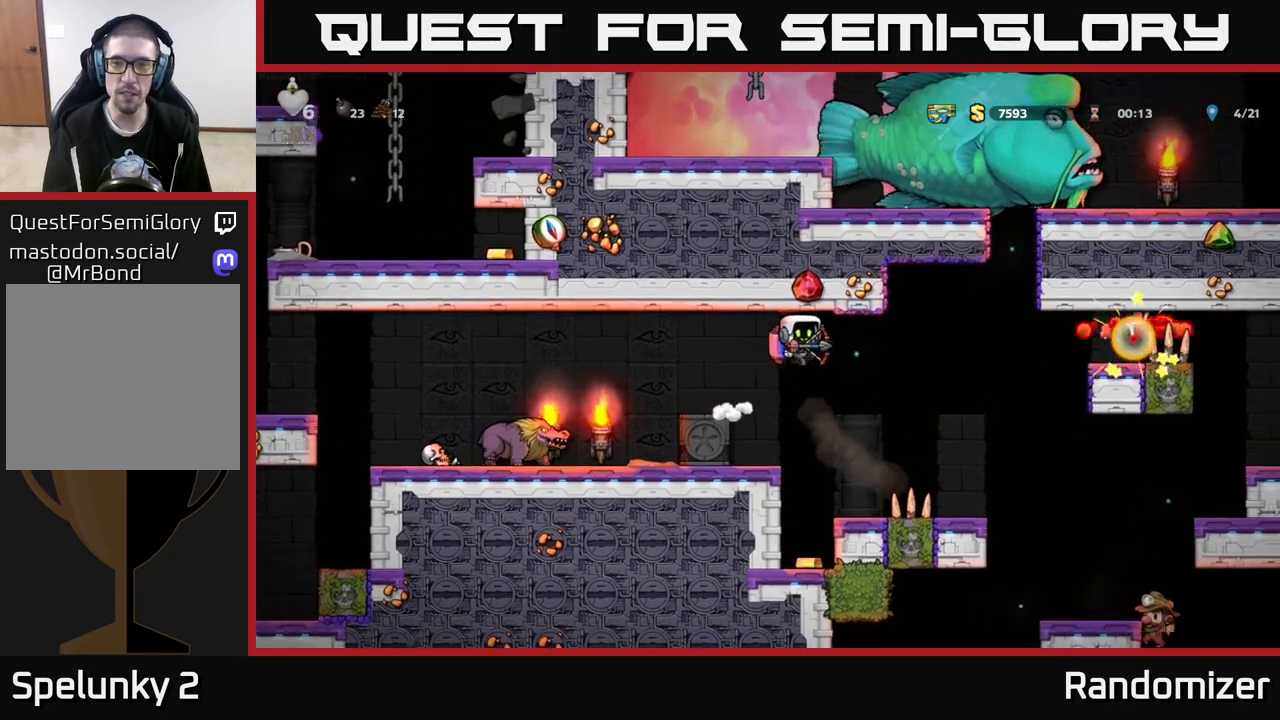
{"buttons": ["A"], "left_stick": "left", "right_stick": "center", "events": [[50, "left_stick", "left"], [183, "A", "down"], [350, "A", "up"], [450, "A", "down"]]}
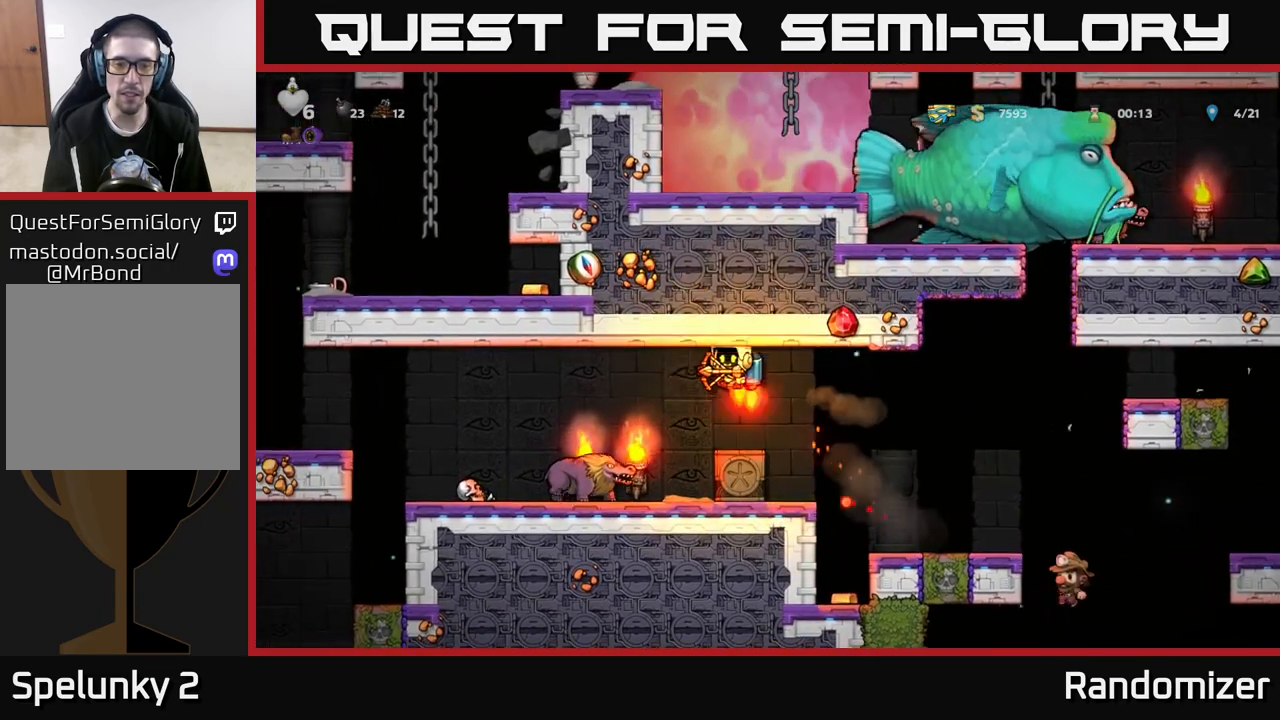
{"buttons": [], "left_stick": "center", "right_stick": "center", "events": [[67, "A", "up"], [117, "left_stick", "center"], [250, "left_stick", "left"], [367, "left_stick", "center"]]}
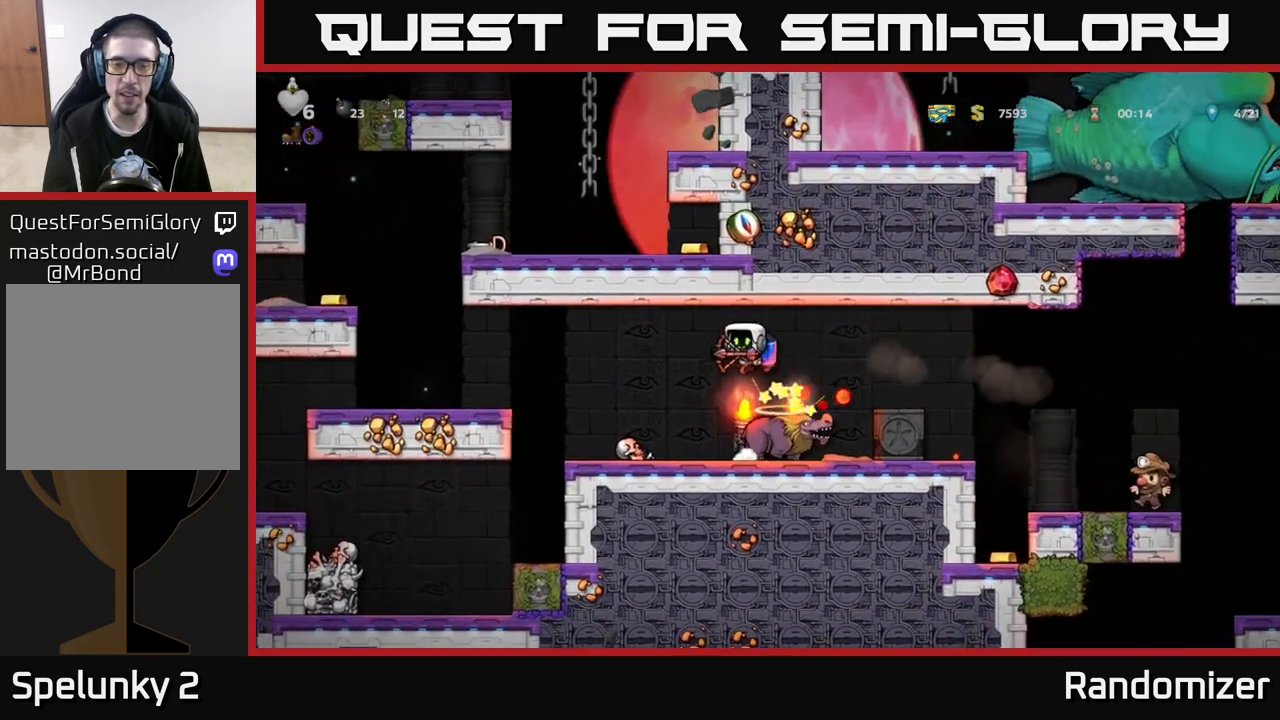
{"buttons": [], "left_stick": "center", "right_stick": "center", "events": [[183, "left_stick", "right"], [367, "left_stick", "center"]]}
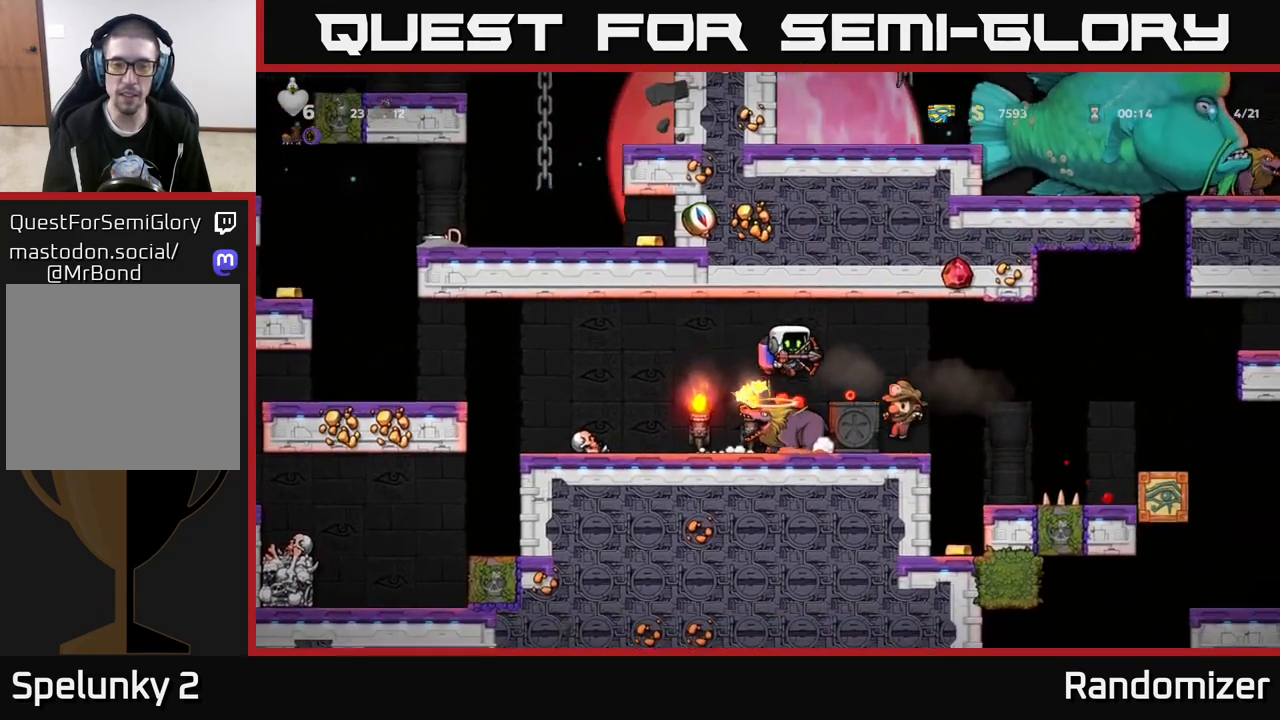
{"buttons": ["A"], "left_stick": "center", "right_stick": "center", "events": [[150, "left_stick", "left"], [250, "left_stick", "center"], [350, "left_stick", "left"], [450, "A", "down"], [467, "left_stick", "center"]]}
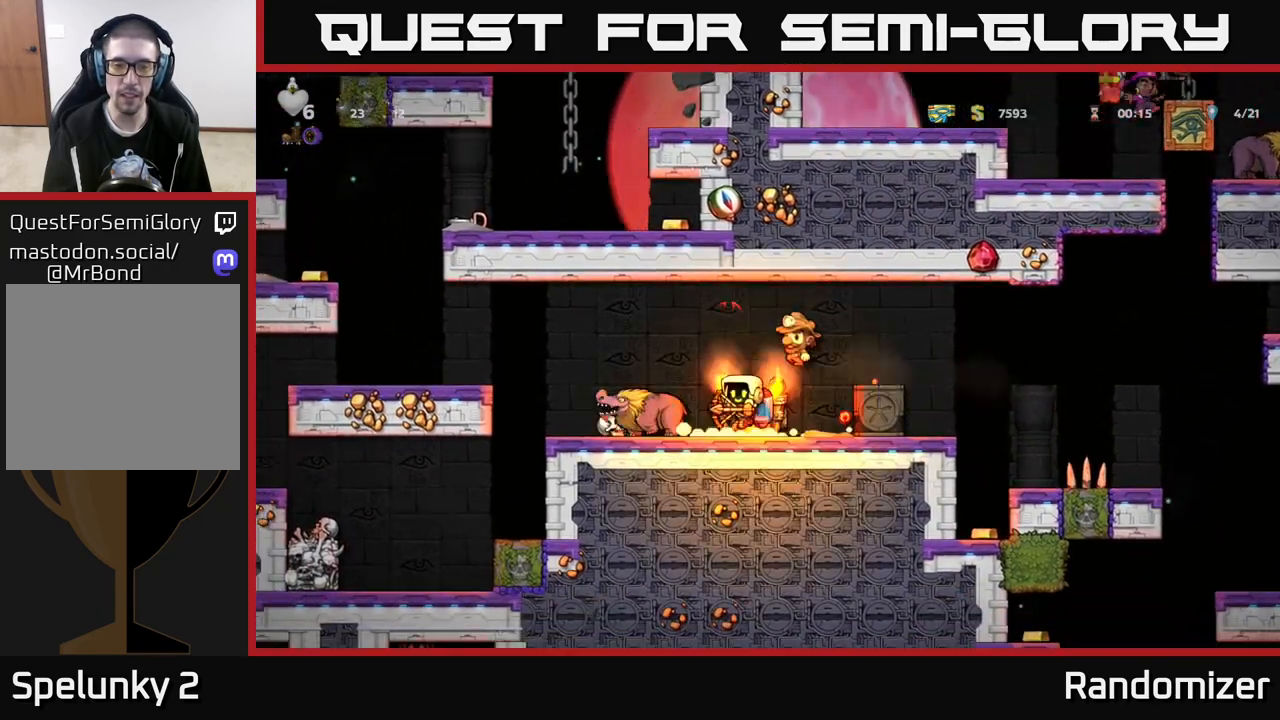
{"buttons": [], "left_stick": "center", "right_stick": "center", "events": [[200, "left_stick", "left"], [383, "A", "up"], [500, "left_stick", "center"]]}
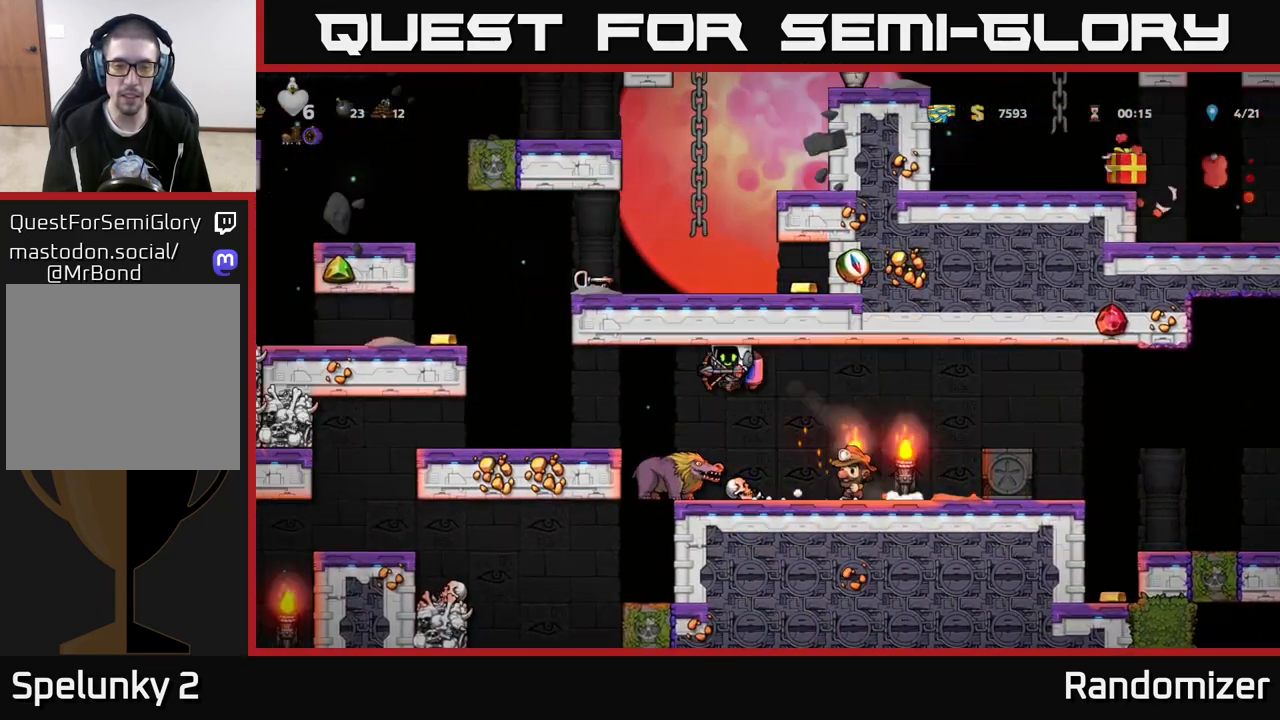
{"buttons": [], "left_stick": "center", "right_stick": "center", "events": []}
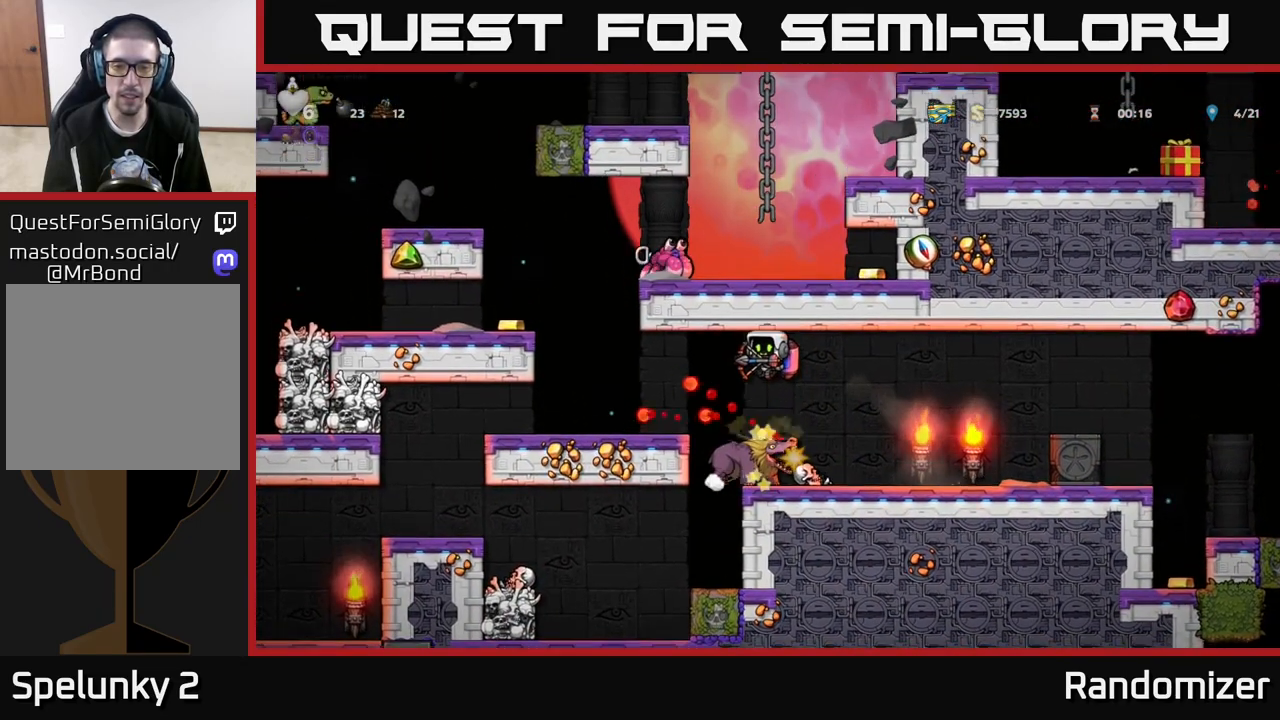
{"buttons": ["A"], "left_stick": "center", "right_stick": "center", "events": [[283, "left_stick", "right"], [450, "A", "down"], [467, "left_stick", "center"]]}
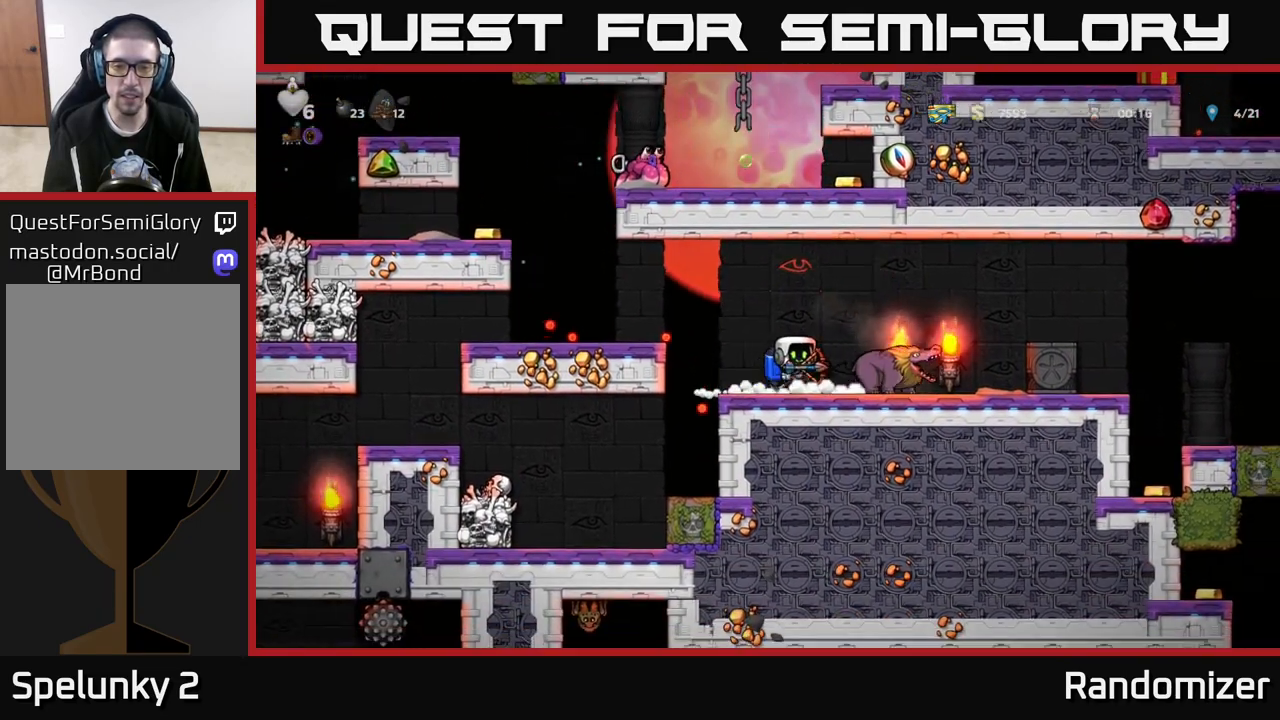
{"buttons": [], "left_stick": "left", "right_stick": "center", "events": [[17, "left_stick", "left"], [117, "left_stick", "center"], [167, "left_stick", "right"], [217, "A", "up"], [267, "A", "down"], [417, "A", "up"], [500, "left_stick", "left"]]}
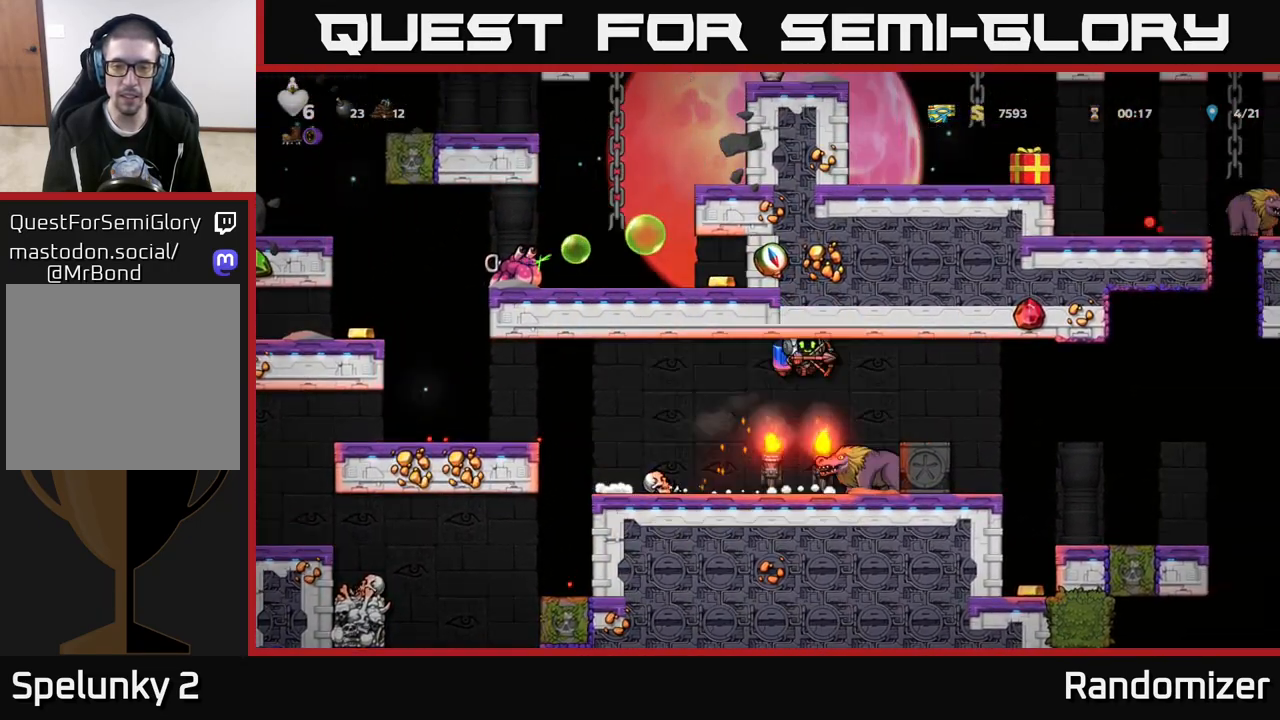
{"buttons": [], "left_stick": "center", "right_stick": "center", "events": [[83, "left_stick", "center"], [317, "left_stick", "right"], [417, "left_stick", "center"]]}
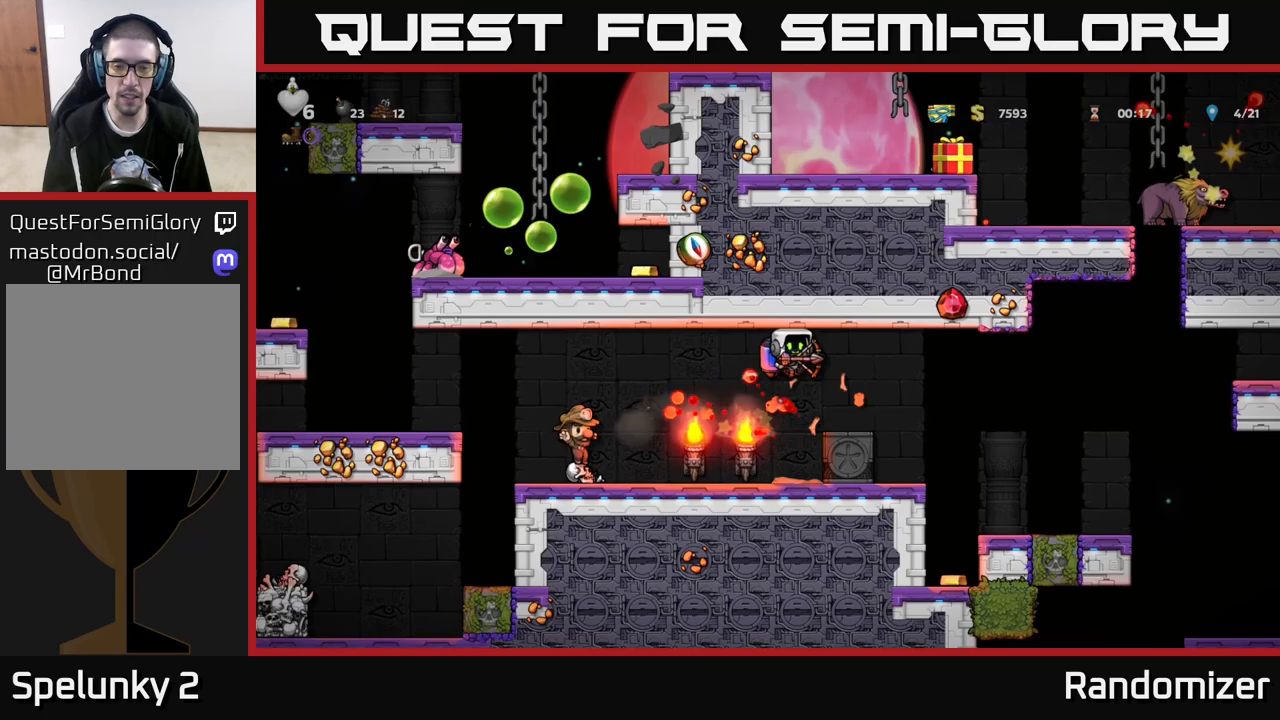
{"buttons": ["A"], "left_stick": "left", "right_stick": "center", "events": [[233, "left_stick", "left"], [500, "A", "down"]]}
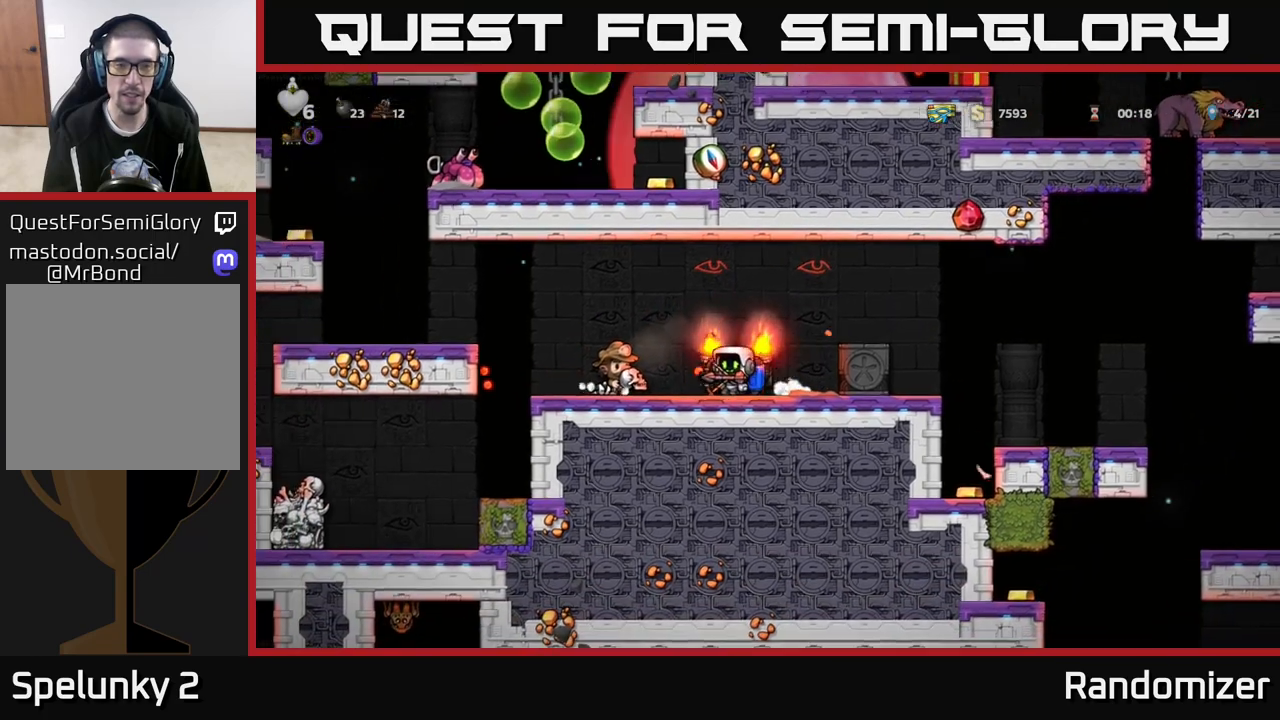
{"buttons": [], "left_stick": "left", "right_stick": "center", "events": [[133, "A", "up"], [200, "A", "down"], [317, "A", "up"]]}
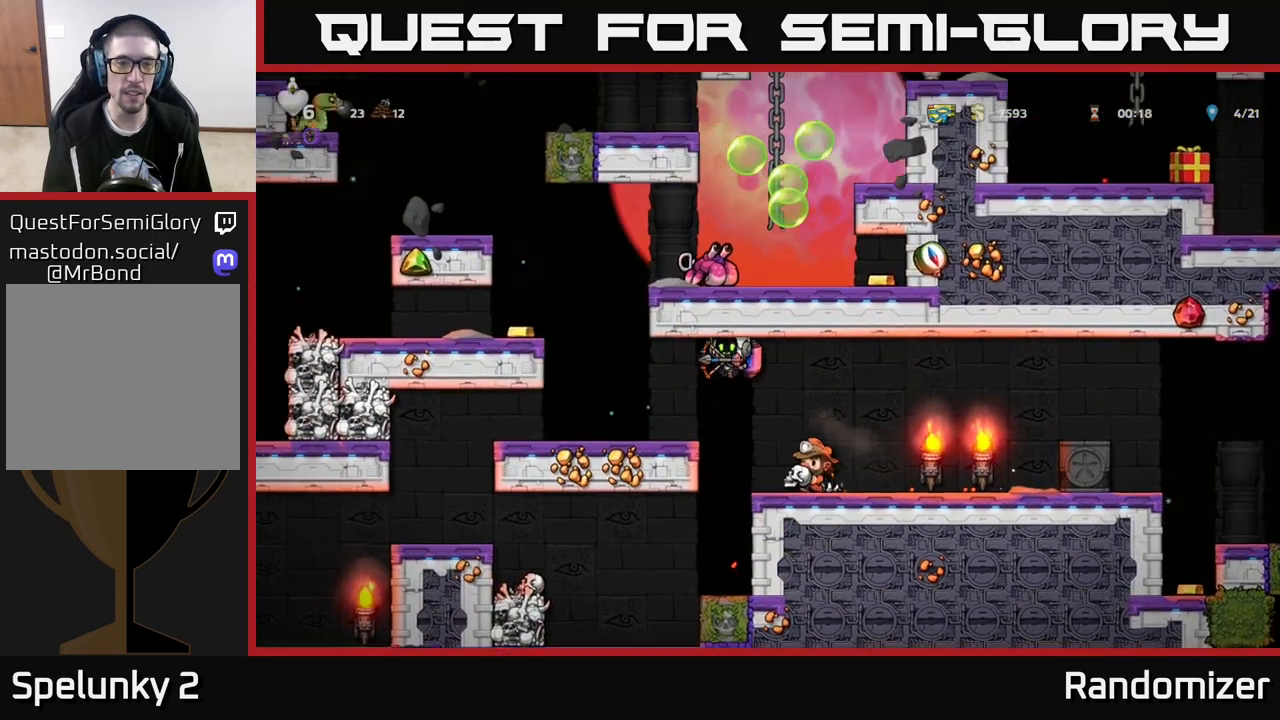
{"buttons": [], "left_stick": "center", "right_stick": "center", "events": [[233, "left_stick", "center"], [350, "A", "down"], [450, "A", "up"]]}
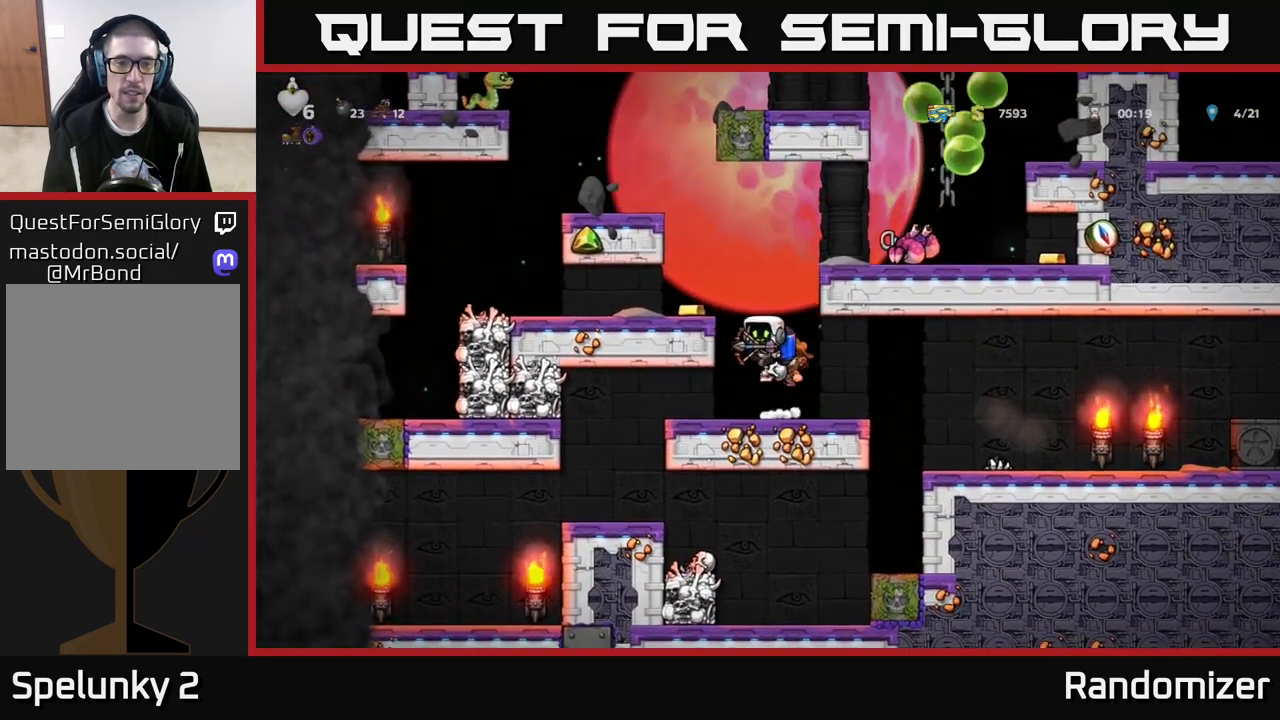
{"buttons": [], "left_stick": "center", "right_stick": "center", "events": [[17, "A", "down"], [33, "left_stick", "left"], [317, "left_stick", "right"], [383, "A", "up"], [433, "X", "down"], [433, "left_stick", "center"], [483, "X", "up"]]}
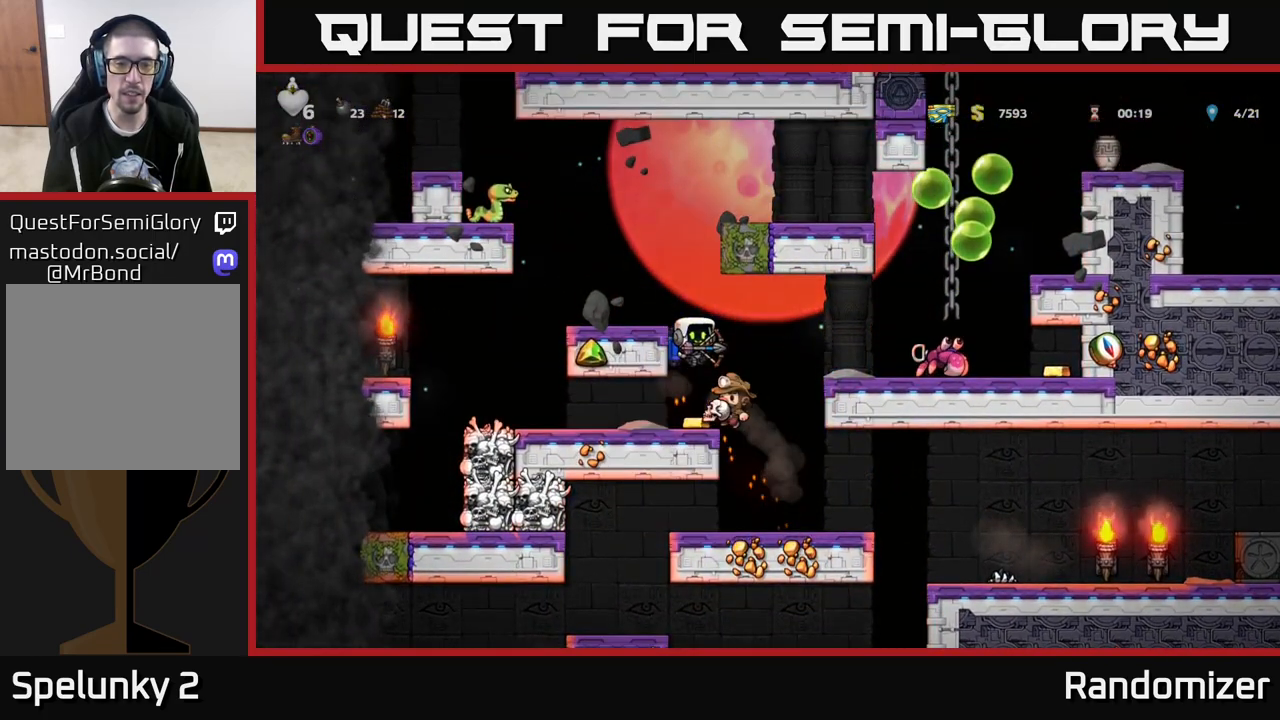
{"buttons": [], "left_stick": "left", "right_stick": "center", "events": [[17, "left_stick", "left"], [67, "A", "down"], [167, "left_stick", "center"], [217, "A", "up"], [467, "left_stick", "left"]]}
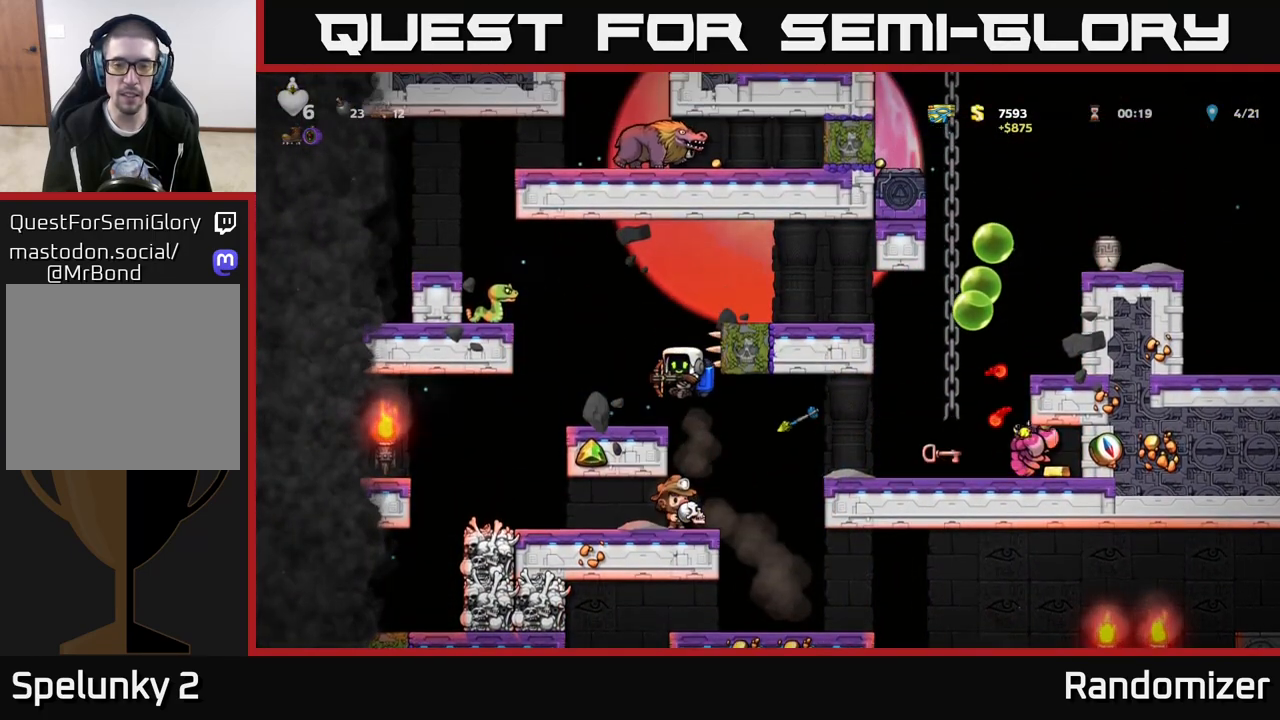
{"buttons": [], "left_stick": "right", "right_stick": "center", "events": [[133, "left_stick", "center"], [333, "left_stick", "right"]]}
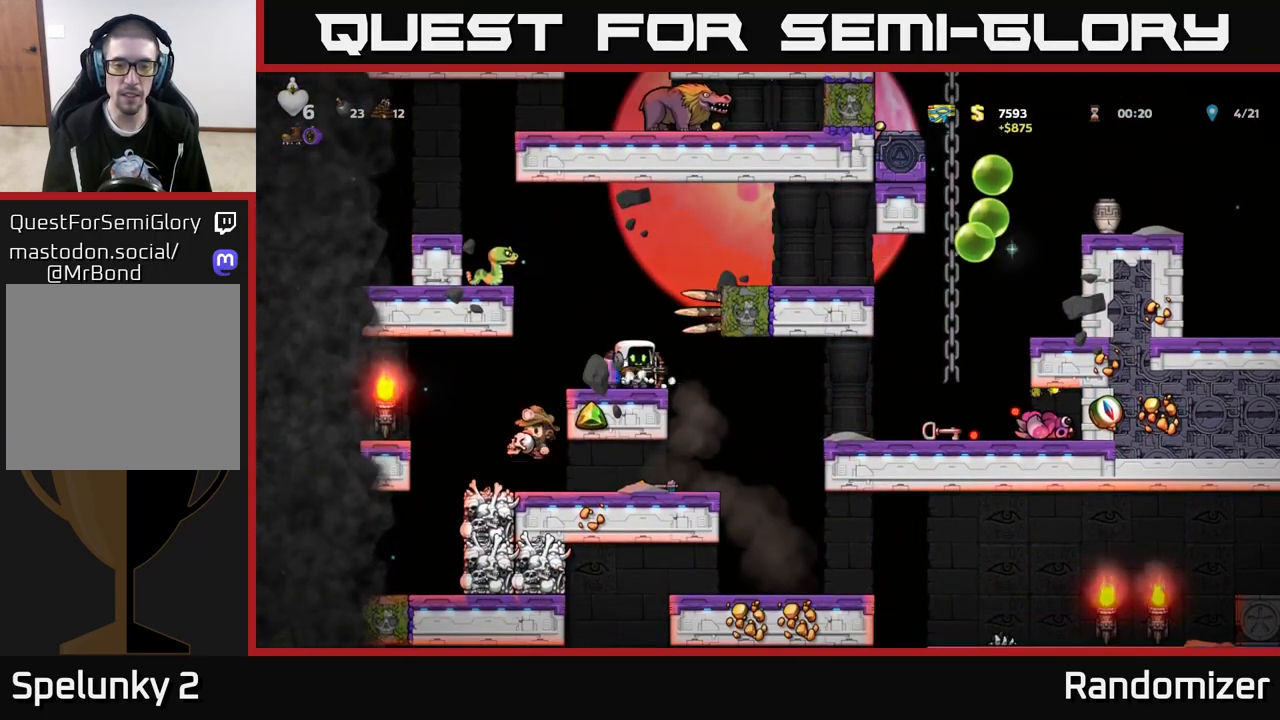
{"buttons": [], "left_stick": "center", "right_stick": "center", "events": [[150, "left_stick", "center"], [267, "left_stick", "left"], [500, "left_stick", "center"]]}